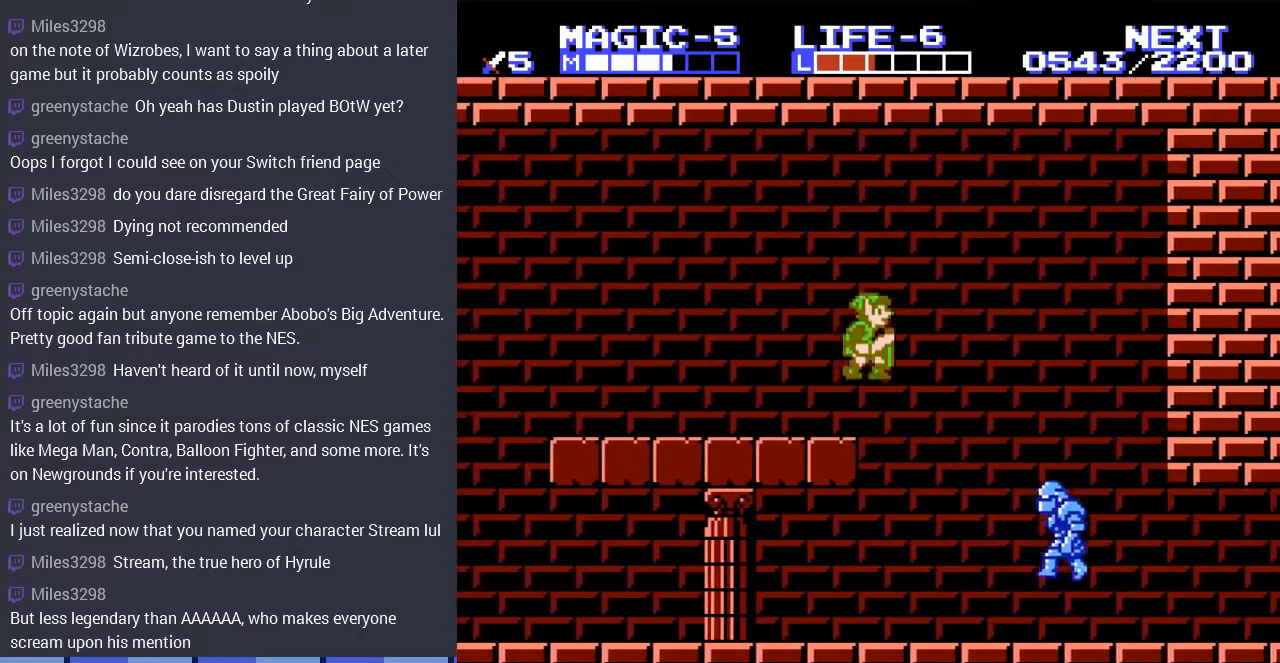
Gameplay with a controller (Nintendo layout); each line is a JSON object with the inputs held at the frame after it. "events" lists button and stick changes between this image and that frame as [ms after this image, input, new state], when the widget could be followed in between. Not read: L3 R3.
{"buttons": ["A", "DPAD_DOWN", "DPAD_LEFT"], "events": [[167, "A", "up"], [267, "DPAD_DOWN", "down"], [300, "DPAD_RIGHT", "up"], [333, "DPAD_LEFT", "down"], [400, "DPAD_DOWN", "up"], [433, "DPAD_DOWN", "down"], [500, "A", "down"]]}
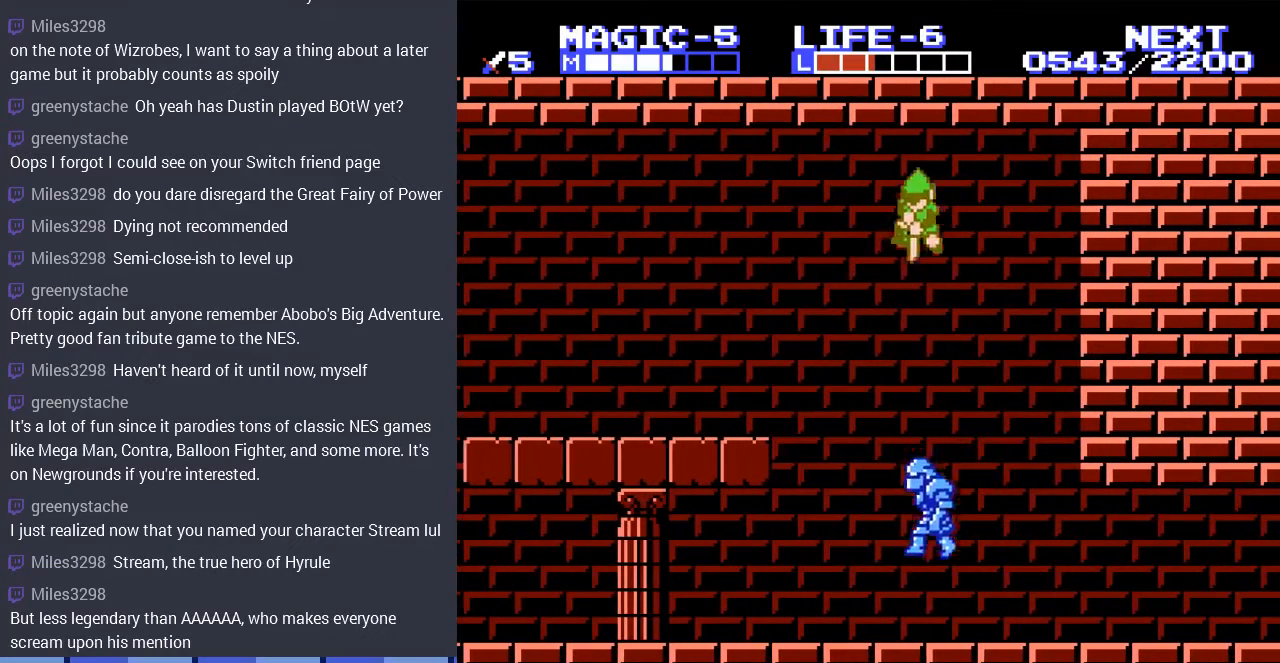
{"buttons": ["DPAD_LEFT"], "events": [[200, "A", "up"], [300, "DPAD_LEFT", "up"], [333, "DPAD_DOWN", "up"], [333, "DPAD_RIGHT", "down"], [433, "DPAD_LEFT", "down"], [433, "DPAD_RIGHT", "up"]]}
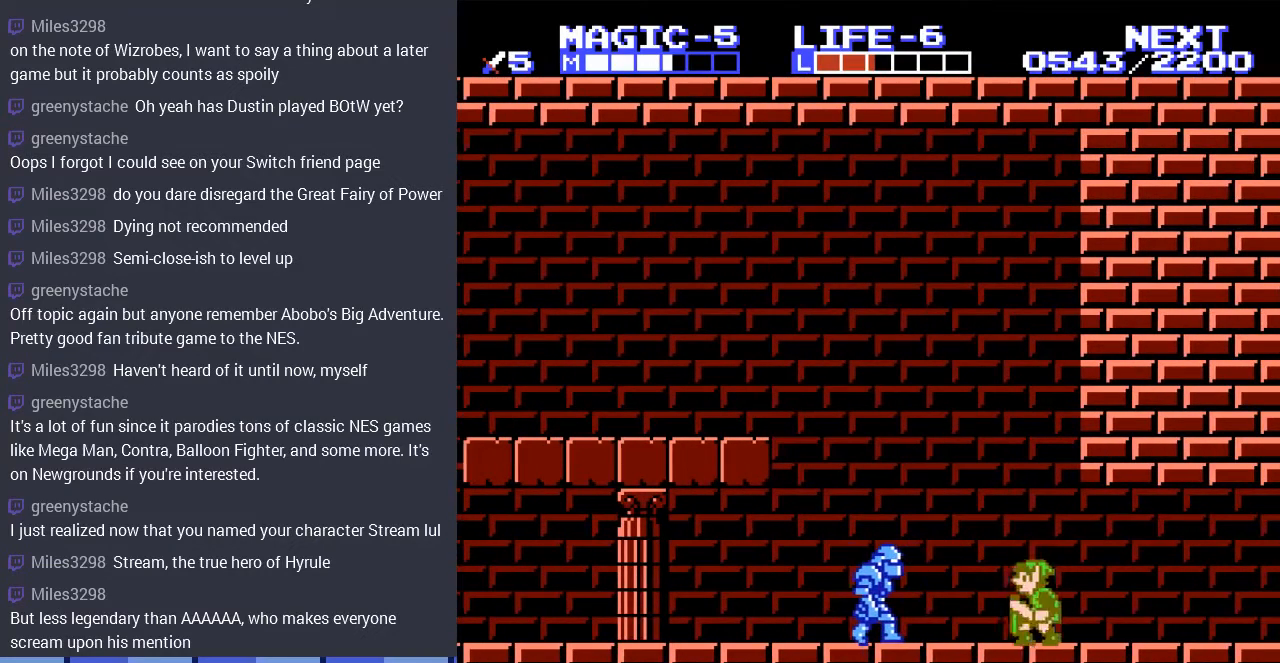
{"buttons": ["A", "DPAD_LEFT"], "events": [[300, "A", "down"]]}
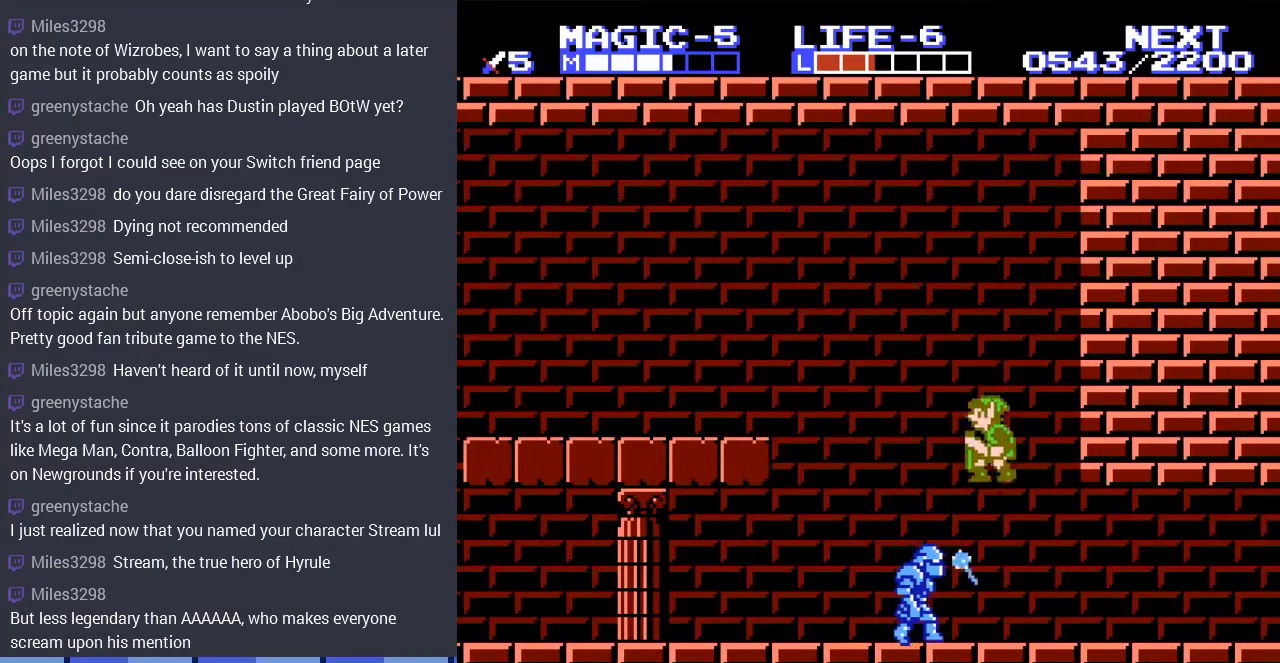
{"buttons": ["DPAD_LEFT"], "events": [[33, "A", "up"], [33, "DPAD_LEFT", "up"], [100, "DPAD_DOWN", "down"], [200, "DPAD_RIGHT", "down"], [267, "DPAD_DOWN", "up"], [333, "DPAD_DOWN", "down"], [367, "A", "down"], [433, "A", "up"], [433, "DPAD_RIGHT", "up"], [467, "DPAD_LEFT", "down"], [500, "DPAD_DOWN", "up"]]}
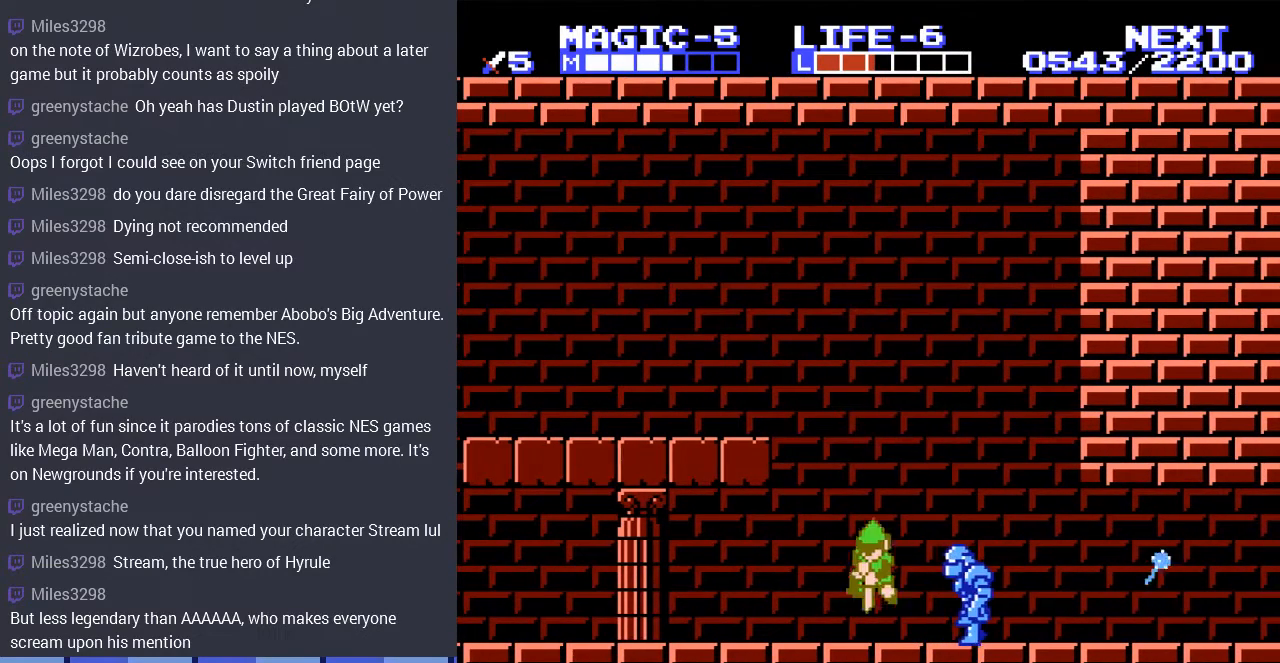
{"buttons": ["DPAD_RIGHT"], "events": [[33, "DPAD_LEFT", "up"], [133, "DPAD_RIGHT", "down"], [167, "A", "down"], [500, "A", "up"]]}
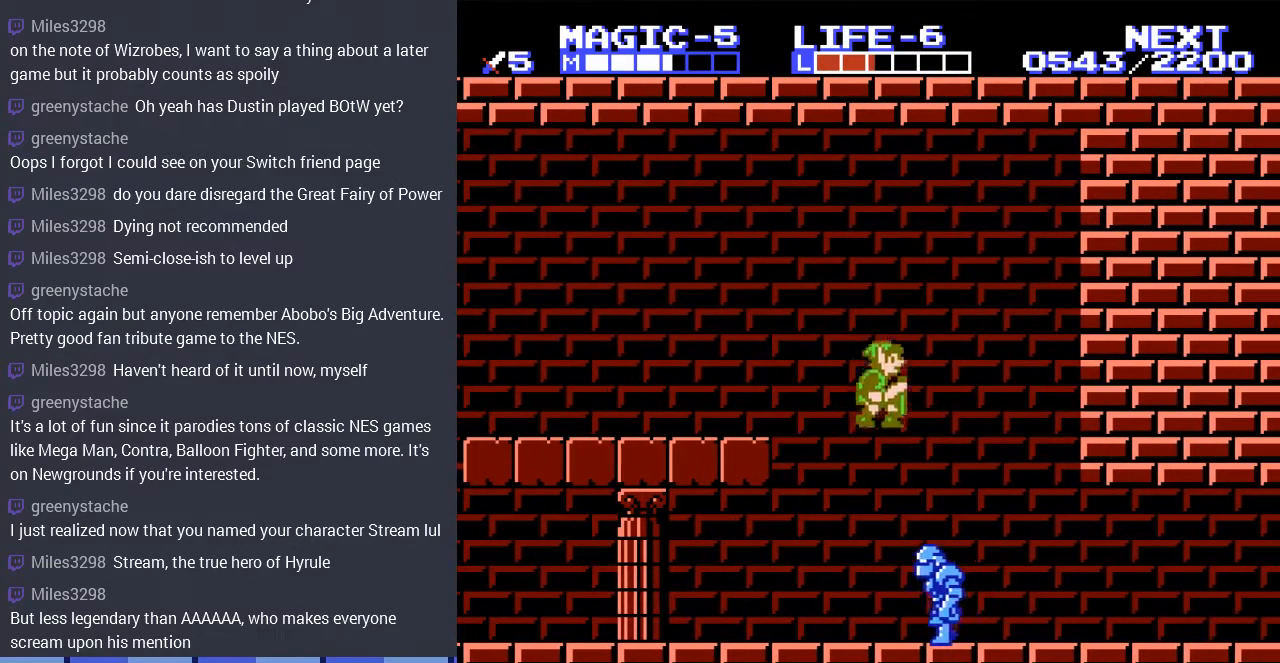
{"buttons": ["DPAD_DOWN"], "events": [[33, "DPAD_DOWN", "down"], [33, "DPAD_RIGHT", "up"], [100, "DPAD_LEFT", "down"], [200, "A", "down"], [400, "A", "up"], [433, "DPAD_LEFT", "up"]]}
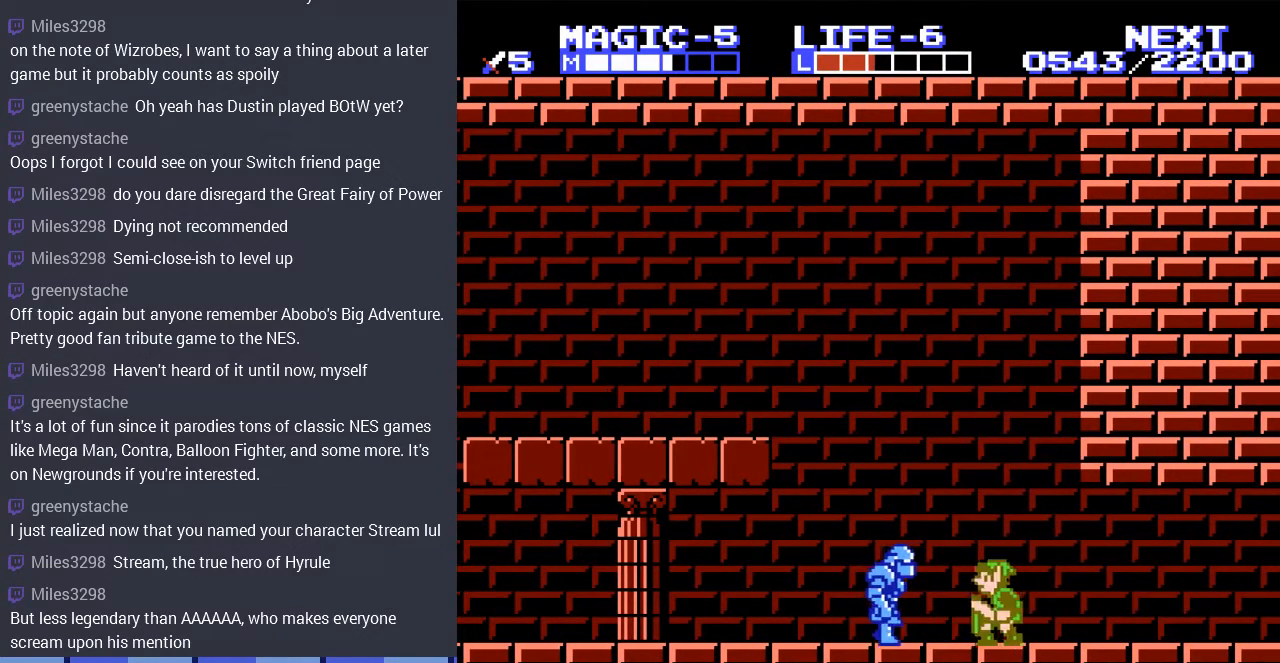
{"buttons": ["DPAD_DOWN"], "events": [[33, "DPAD_DOWN", "up"], [100, "DPAD_LEFT", "down"], [133, "A", "down"], [500, "A", "up"], [500, "DPAD_DOWN", "down"], [500, "DPAD_LEFT", "up"]]}
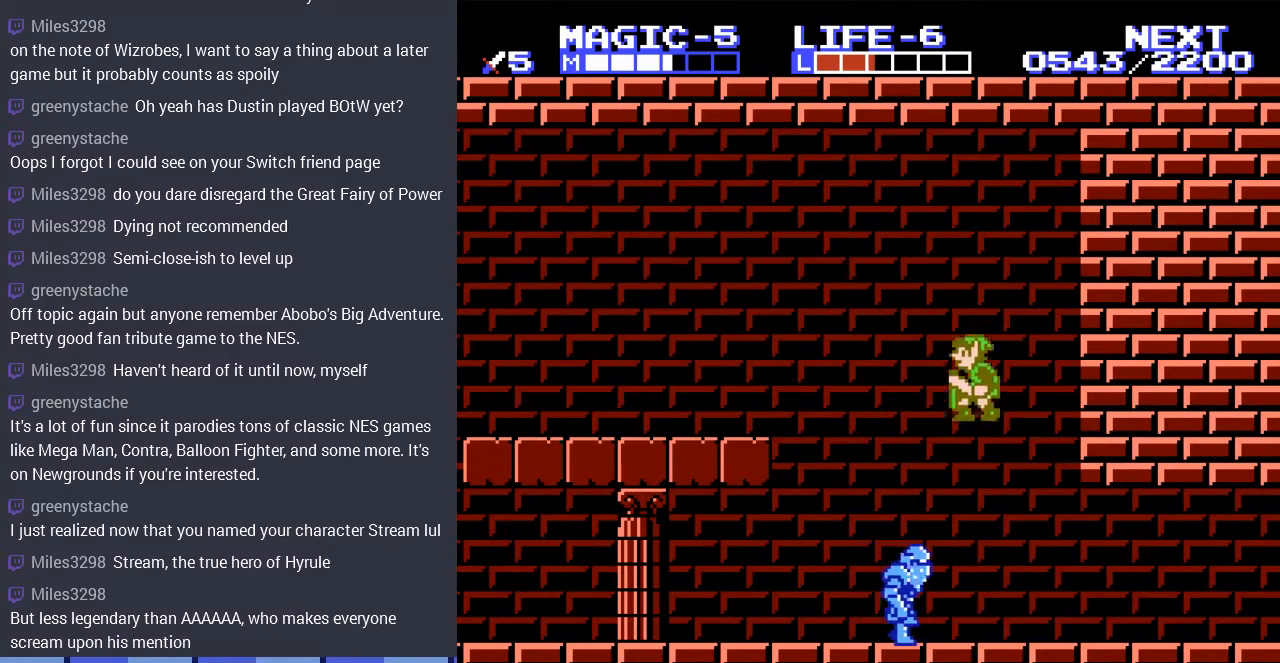
{"buttons": [], "events": [[267, "A", "down"], [333, "DPAD_RIGHT", "down"], [400, "A", "up"], [433, "DPAD_DOWN", "up"], [433, "DPAD_RIGHT", "up"]]}
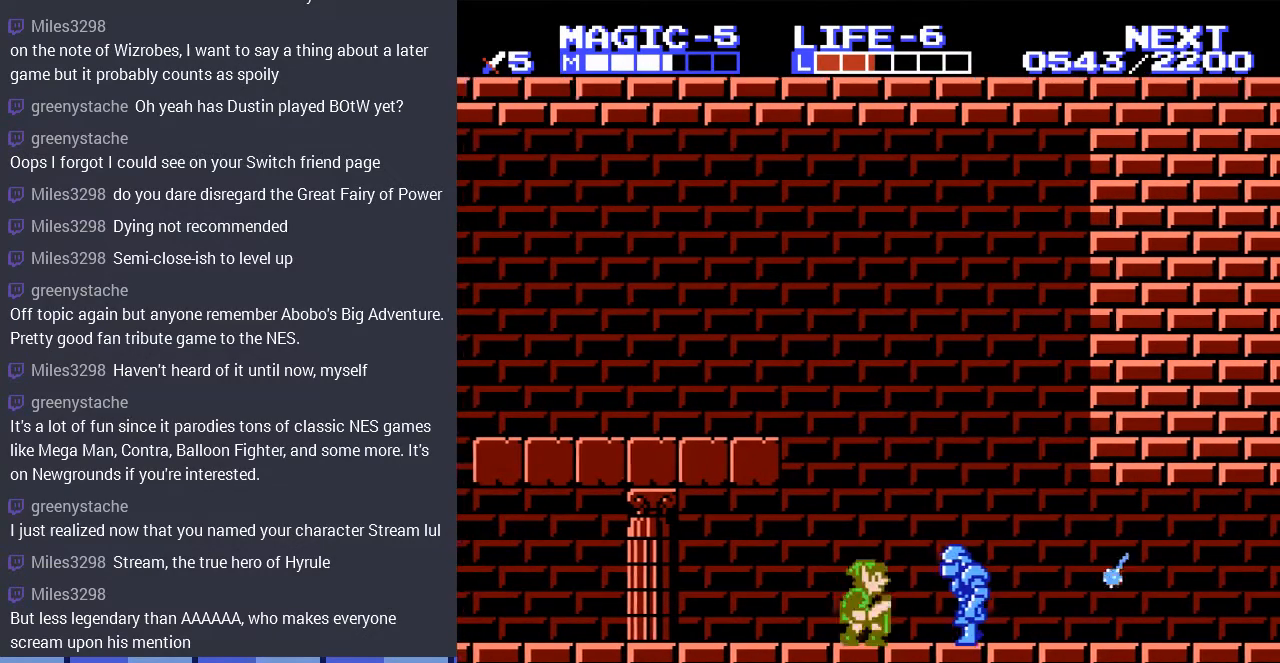
{"buttons": ["A"], "events": [[67, "DPAD_RIGHT", "down"], [100, "DPAD_DOWN", "down"], [167, "DPAD_DOWN", "up"], [233, "A", "down"], [467, "DPAD_RIGHT", "up"]]}
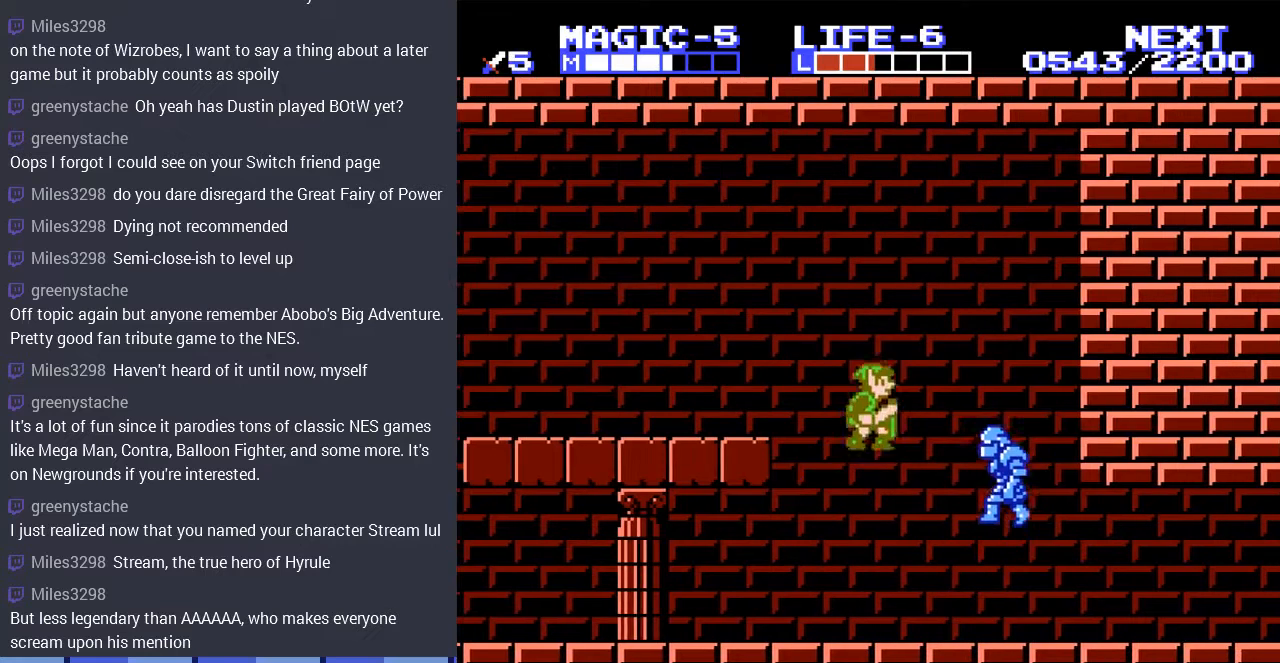
{"buttons": ["A", "DPAD_DOWN", "DPAD_RIGHT"], "events": [[67, "DPAD_RIGHT", "down"], [167, "A", "up"], [267, "A", "down"], [267, "DPAD_DOWN", "down"], [433, "A", "up"], [500, "A", "down"]]}
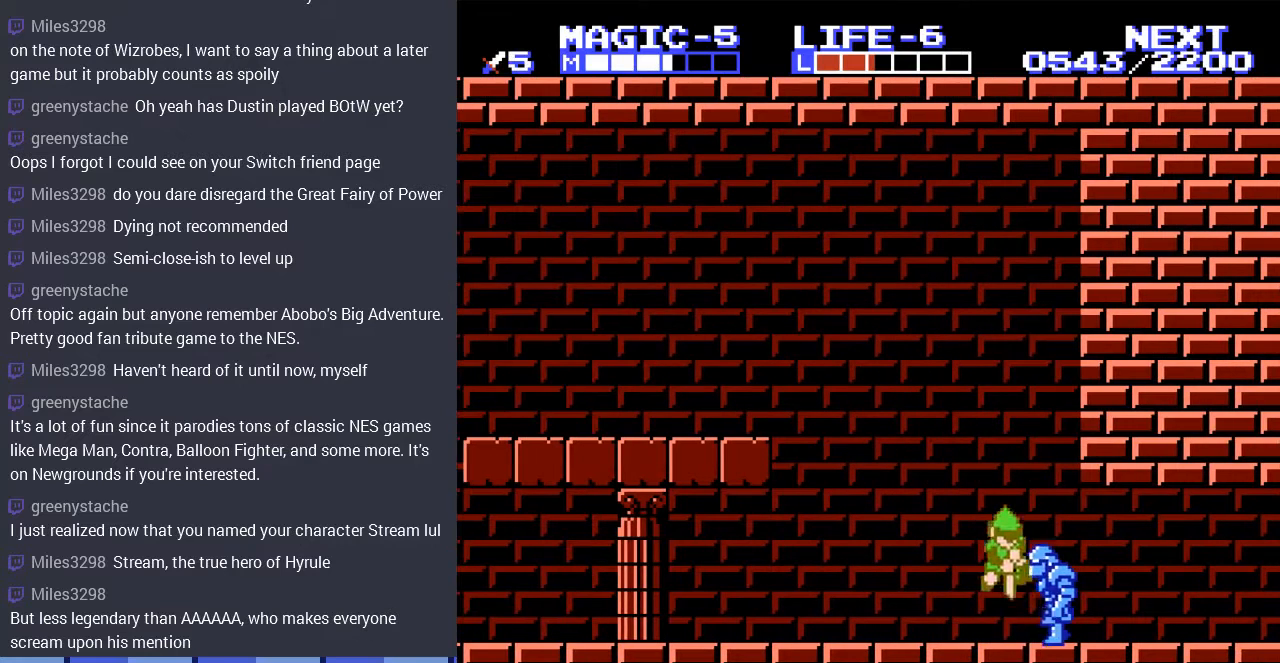
{"buttons": ["DPAD_RIGHT"], "events": [[100, "DPAD_RIGHT", "up"], [167, "A", "up"], [267, "DPAD_DOWN", "up"], [267, "DPAD_LEFT", "down"], [300, "DPAD_LEFT", "up"], [500, "DPAD_RIGHT", "down"]]}
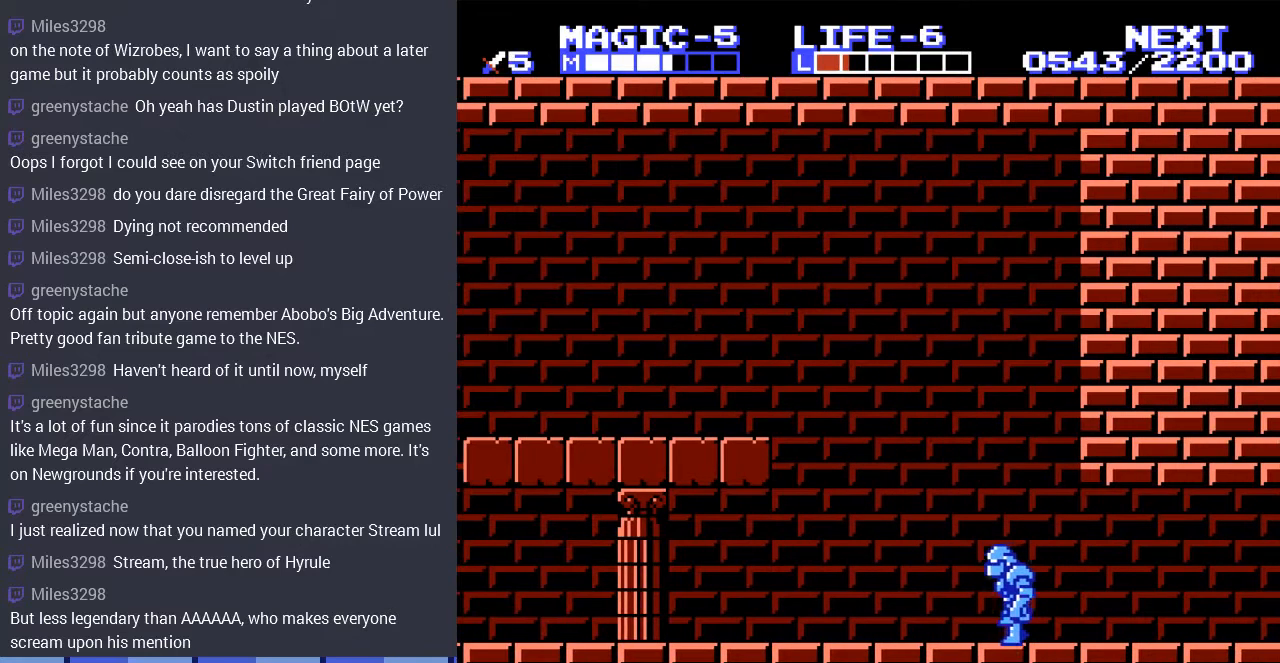
{"buttons": ["DPAD_DOWN", "DPAD_LEFT"], "events": [[100, "A", "down"], [200, "A", "up"], [267, "DPAD_DOWN", "down"], [333, "DPAD_RIGHT", "up"], [400, "DPAD_LEFT", "down"]]}
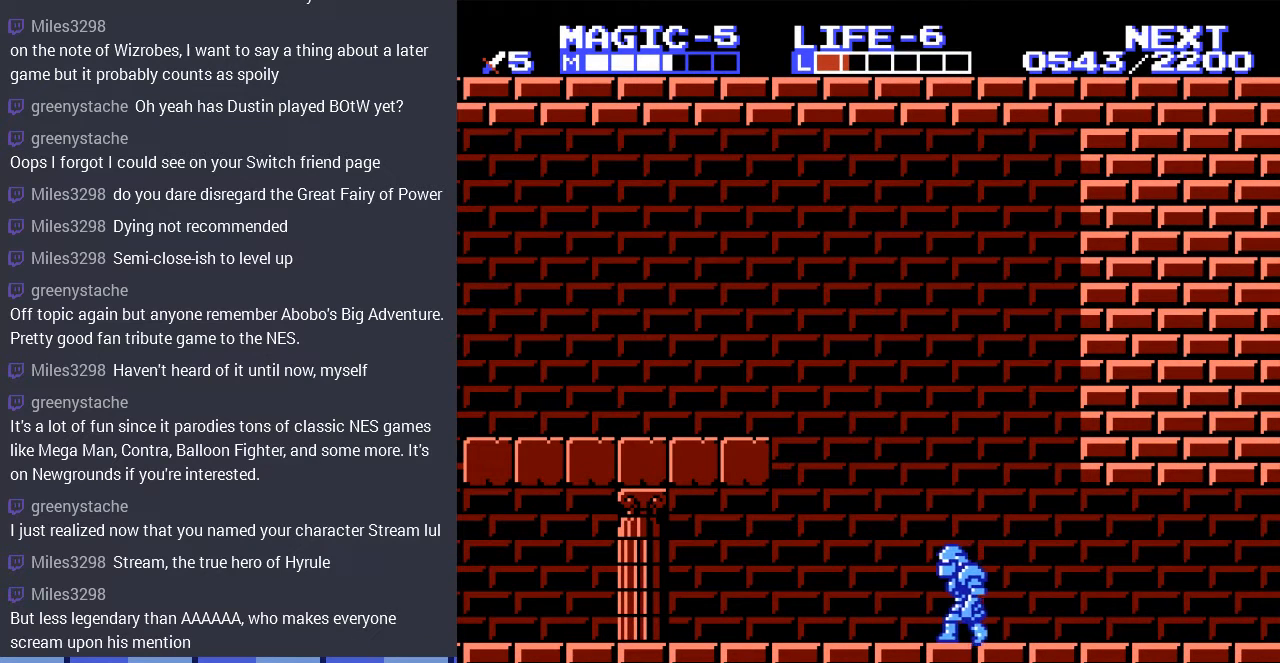
{"buttons": ["DPAD_DOWN", "DPAD_LEFT"], "events": []}
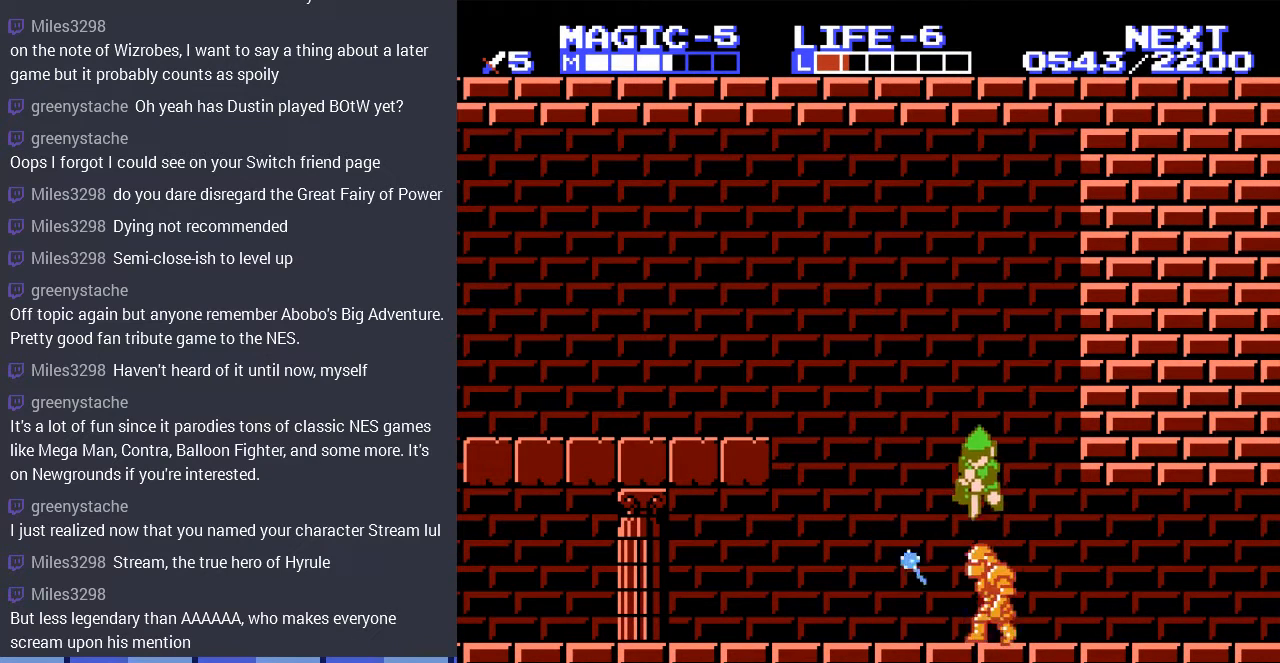
{"buttons": ["DPAD_DOWN"], "events": [[167, "DPAD_LEFT", "up"], [333, "DPAD_LEFT", "down"], [400, "DPAD_LEFT", "up"]]}
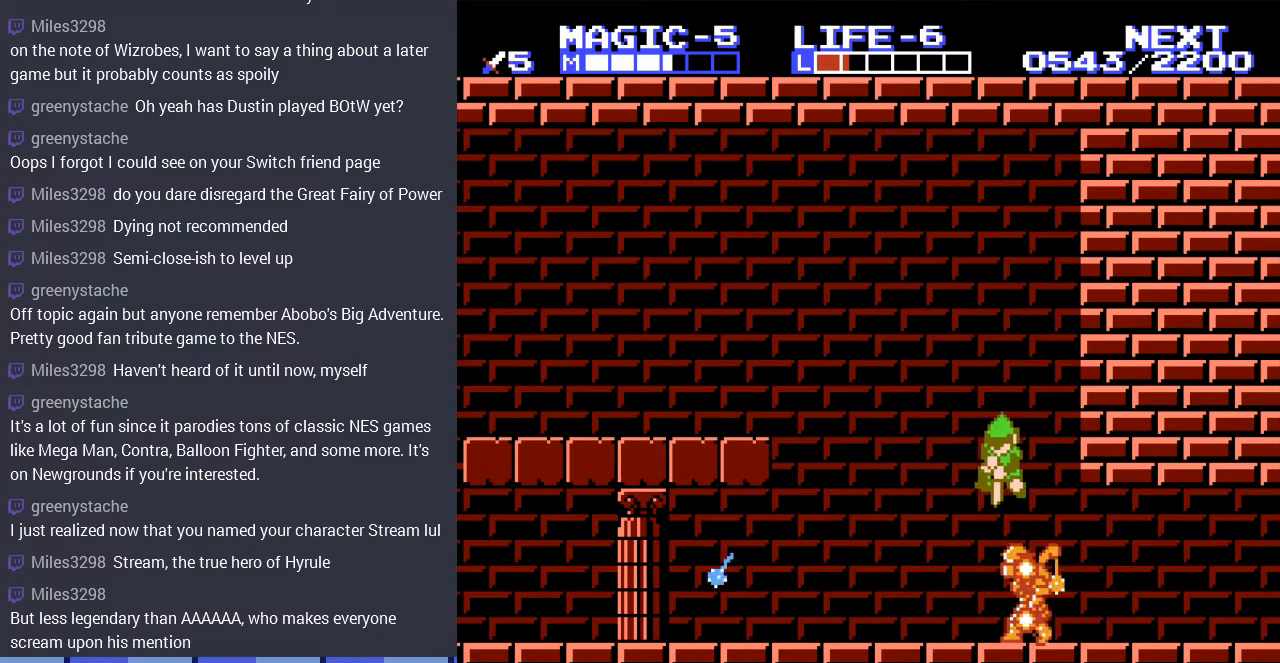
{"buttons": ["DPAD_RIGHT"], "events": [[400, "DPAD_DOWN", "up"], [433, "DPAD_RIGHT", "down"]]}
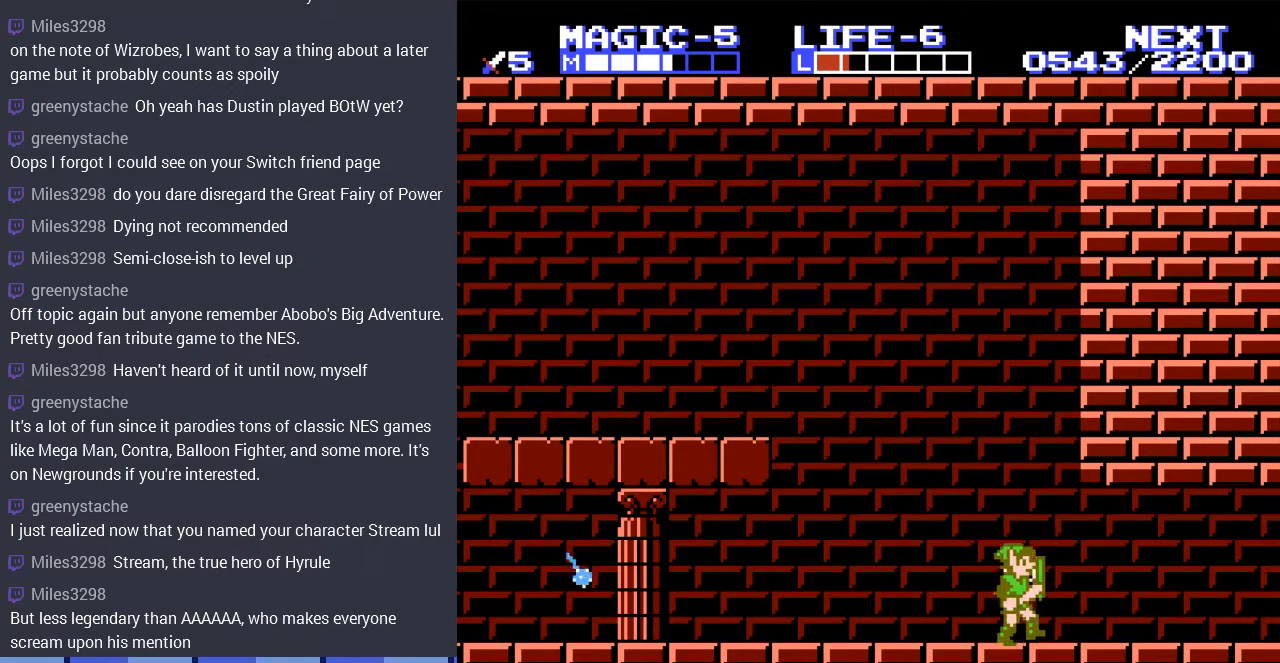
{"buttons": ["DPAD_RIGHT"], "events": []}
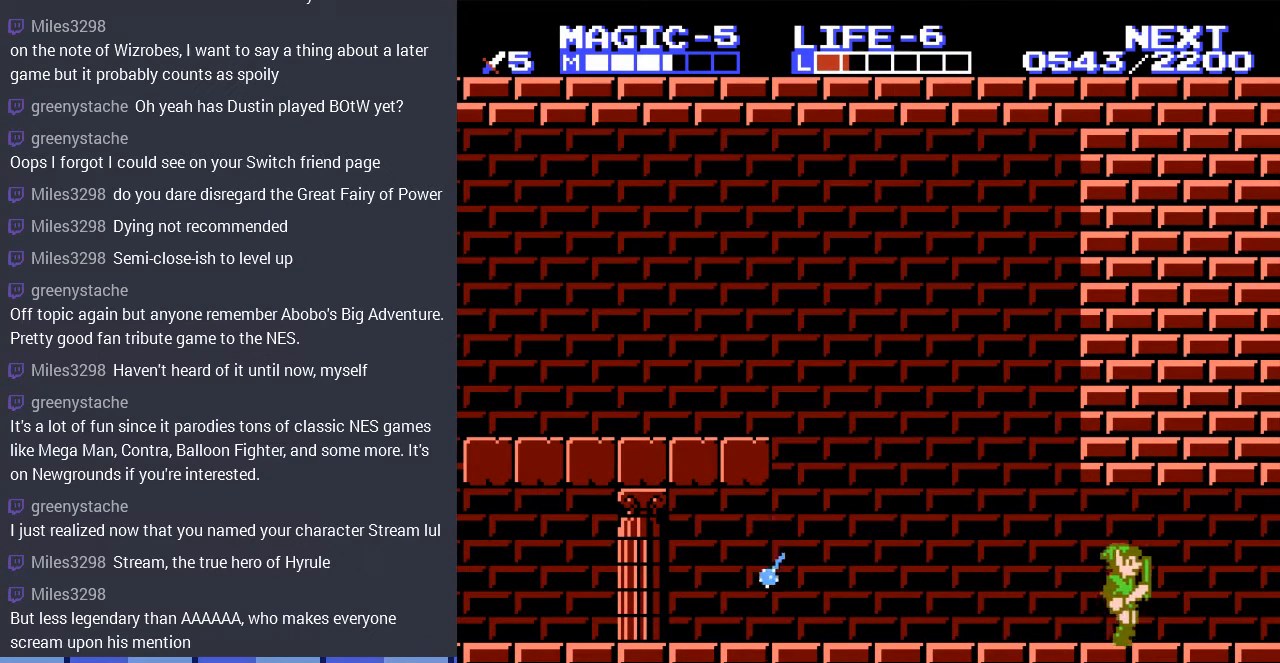
{"buttons": ["DPAD_RIGHT"], "events": []}
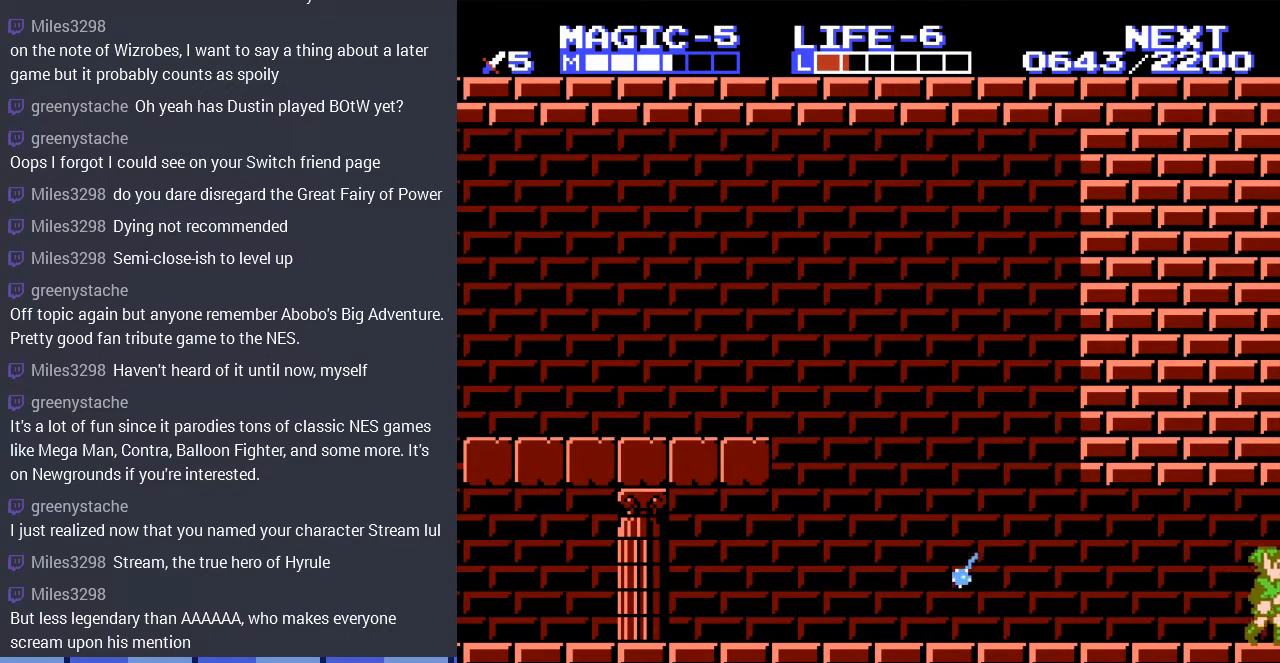
{"buttons": ["DPAD_RIGHT"], "events": [[233, "DPAD_RIGHT", "up"], [500, "DPAD_RIGHT", "down"]]}
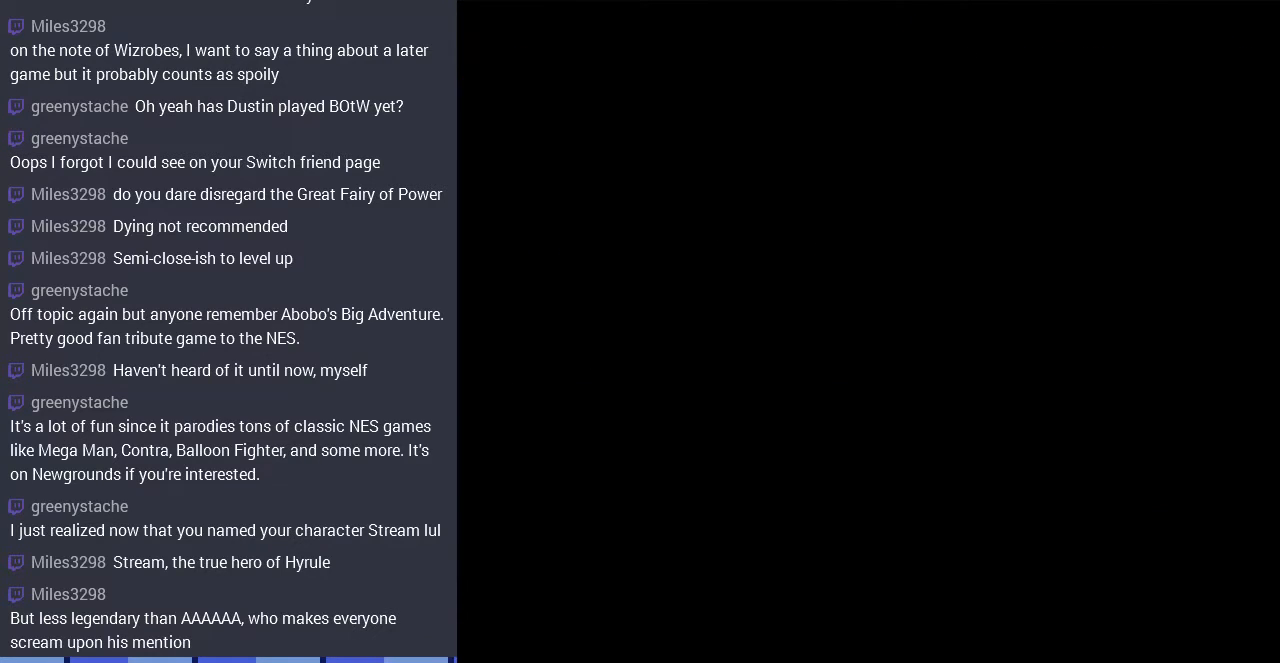
{"buttons": ["DPAD_RIGHT"], "events": []}
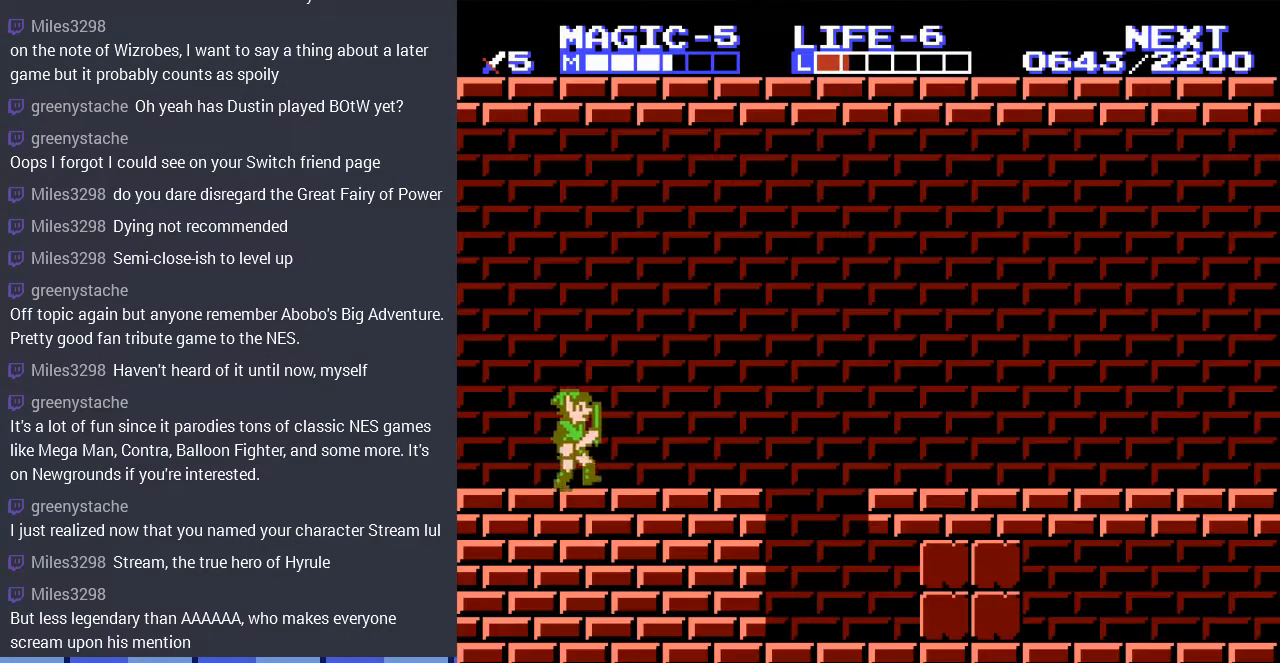
{"buttons": ["DPAD_RIGHT"], "events": []}
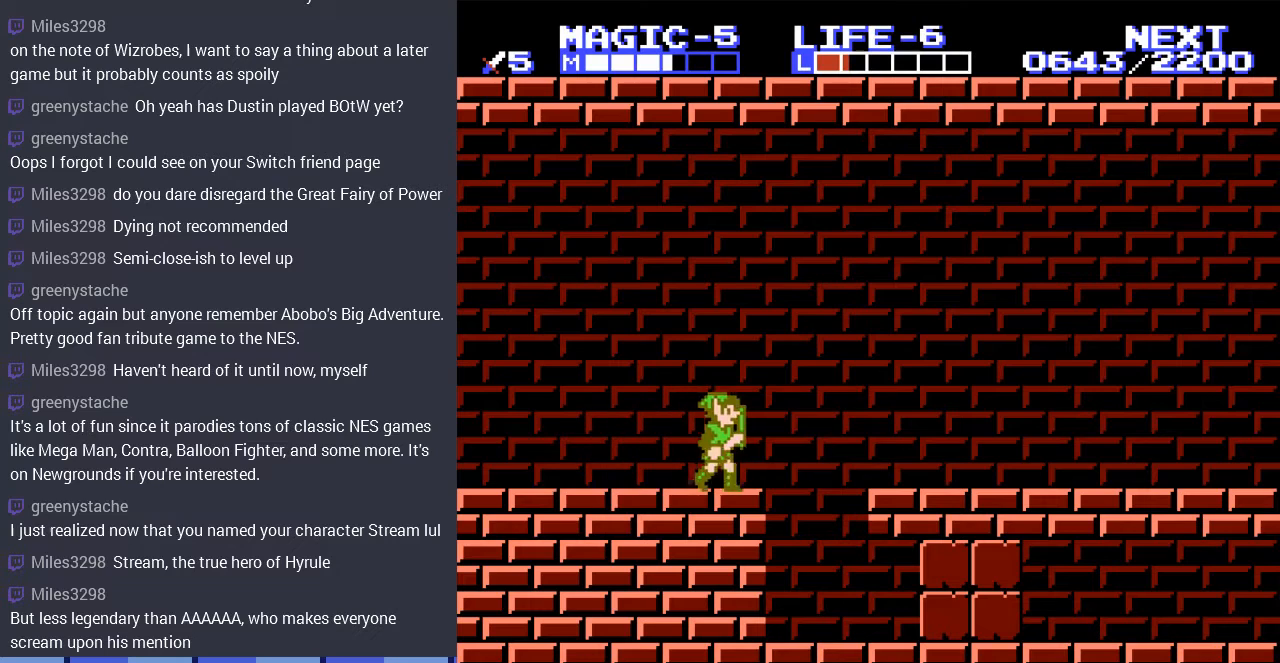
{"buttons": ["DPAD_RIGHT"], "events": []}
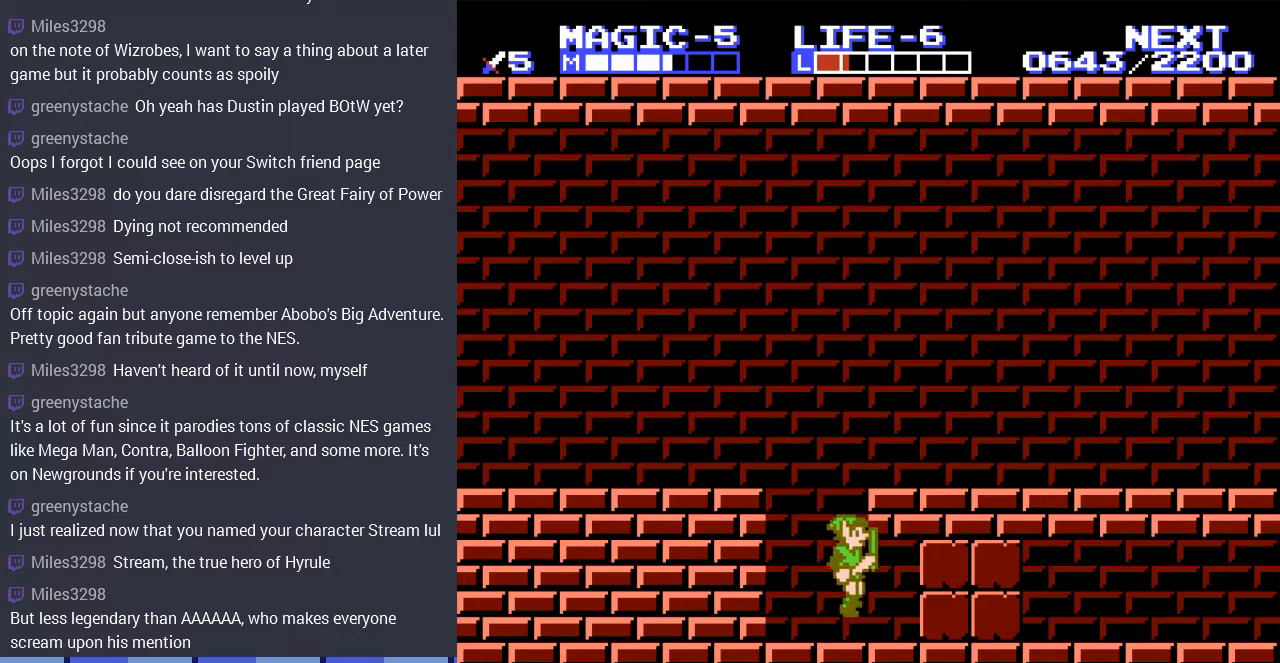
{"buttons": ["DPAD_RIGHT"], "events": [[300, "B", "down"], [467, "B", "up"]]}
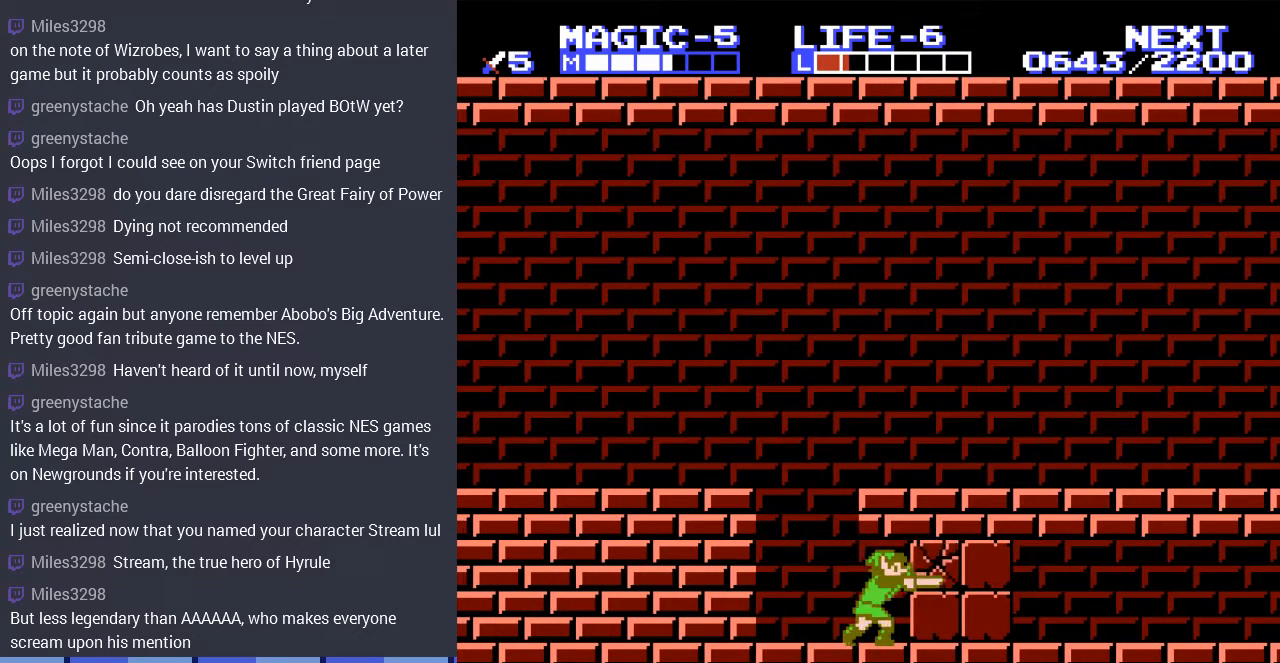
{"buttons": ["DPAD_RIGHT"], "events": [[33, "DPAD_DOWN", "down"], [167, "B", "down"], [267, "DPAD_DOWN", "up"], [300, "B", "up"]]}
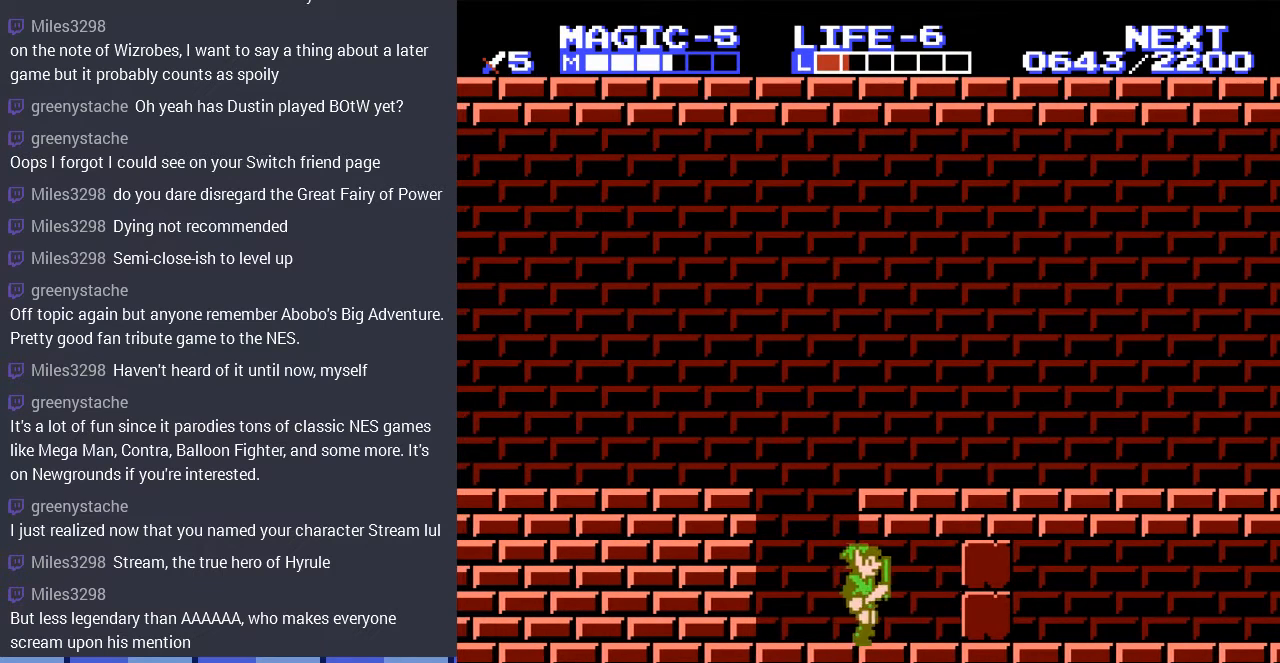
{"buttons": ["DPAD_DOWN", "DPAD_RIGHT"], "events": [[267, "B", "down"], [433, "B", "up"], [467, "DPAD_DOWN", "down"]]}
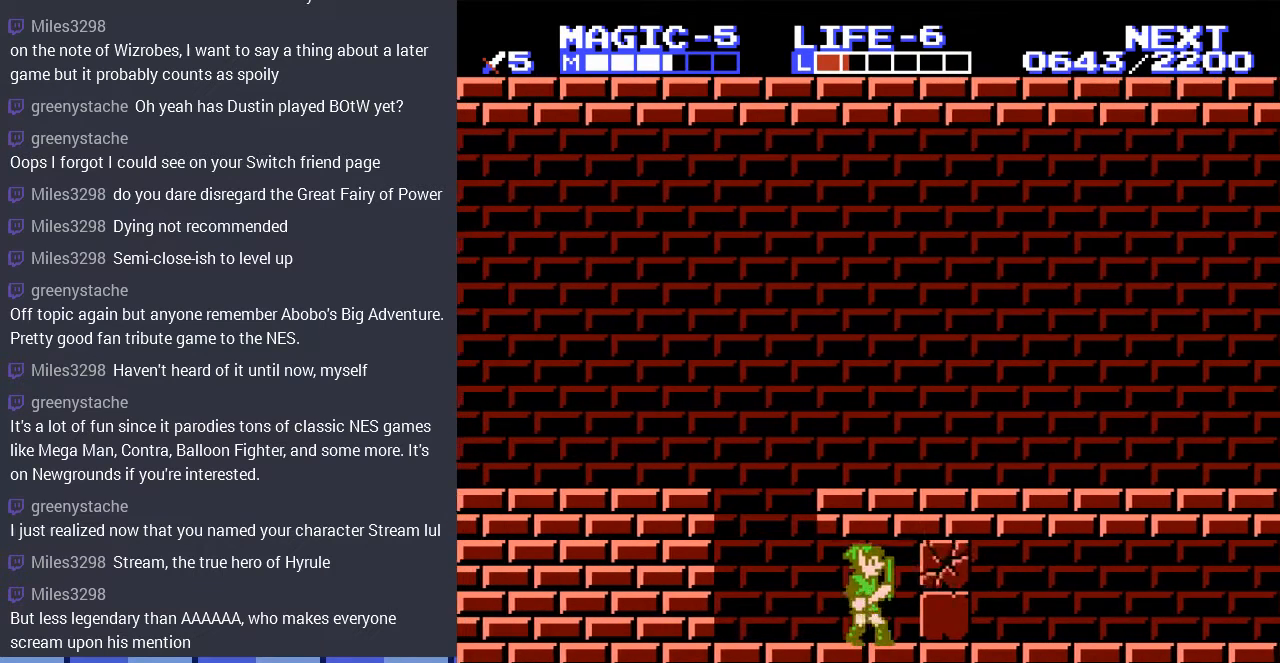
{"buttons": ["DPAD_RIGHT"], "events": [[100, "B", "down"], [233, "B", "up"], [267, "DPAD_DOWN", "up"]]}
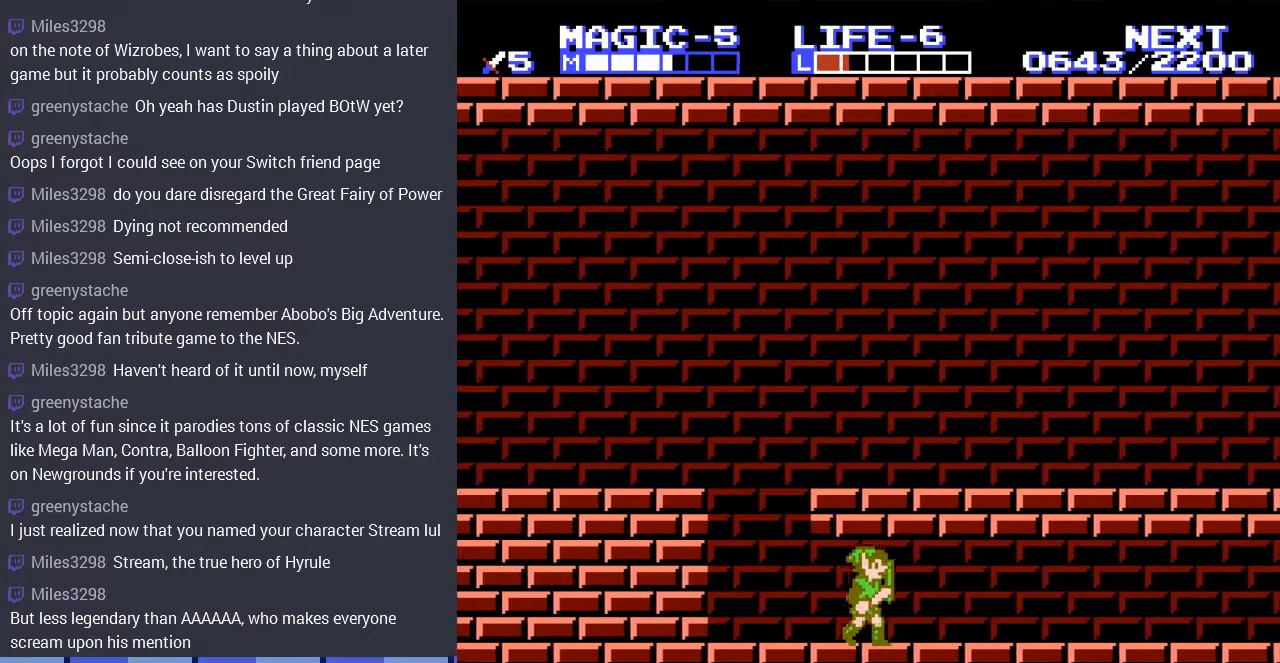
{"buttons": ["DPAD_RIGHT"], "events": []}
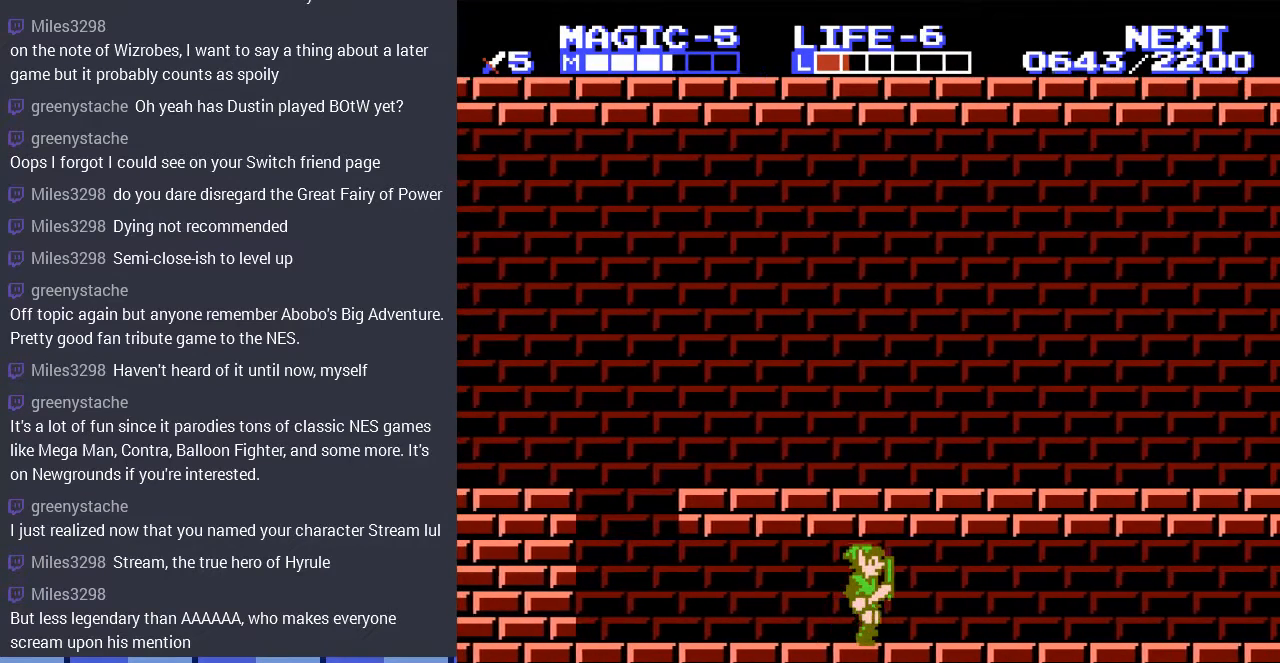
{"buttons": ["DPAD_RIGHT"], "events": []}
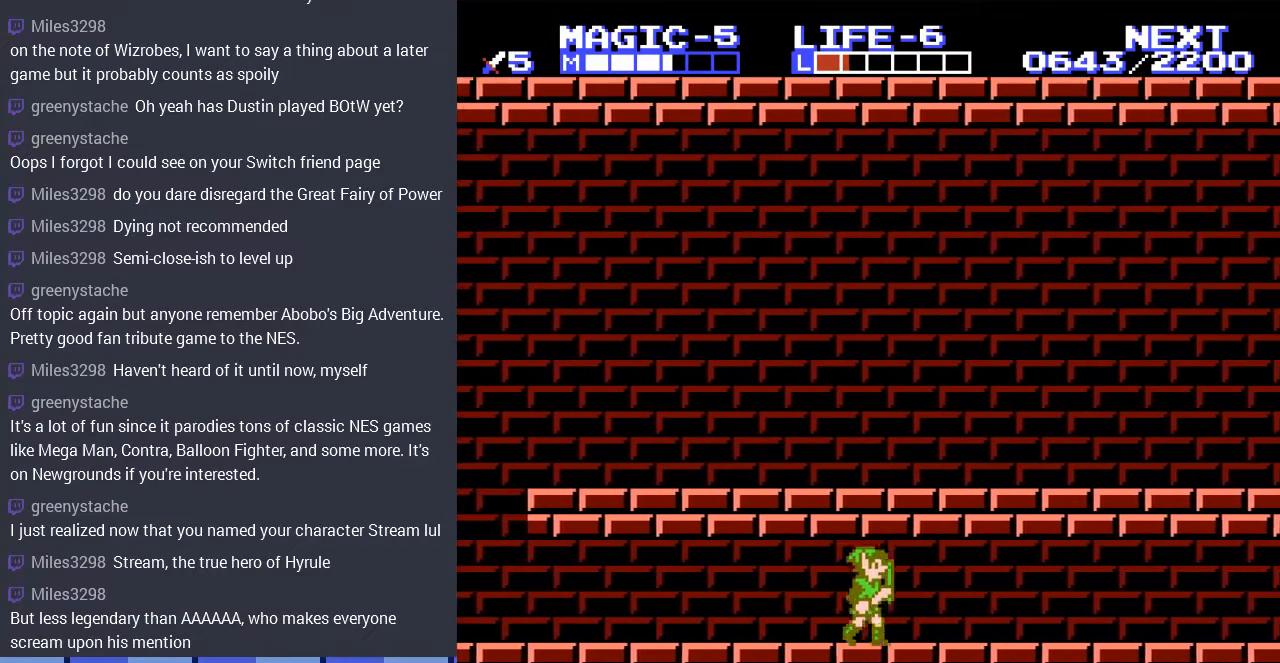
{"buttons": ["DPAD_RIGHT"], "events": []}
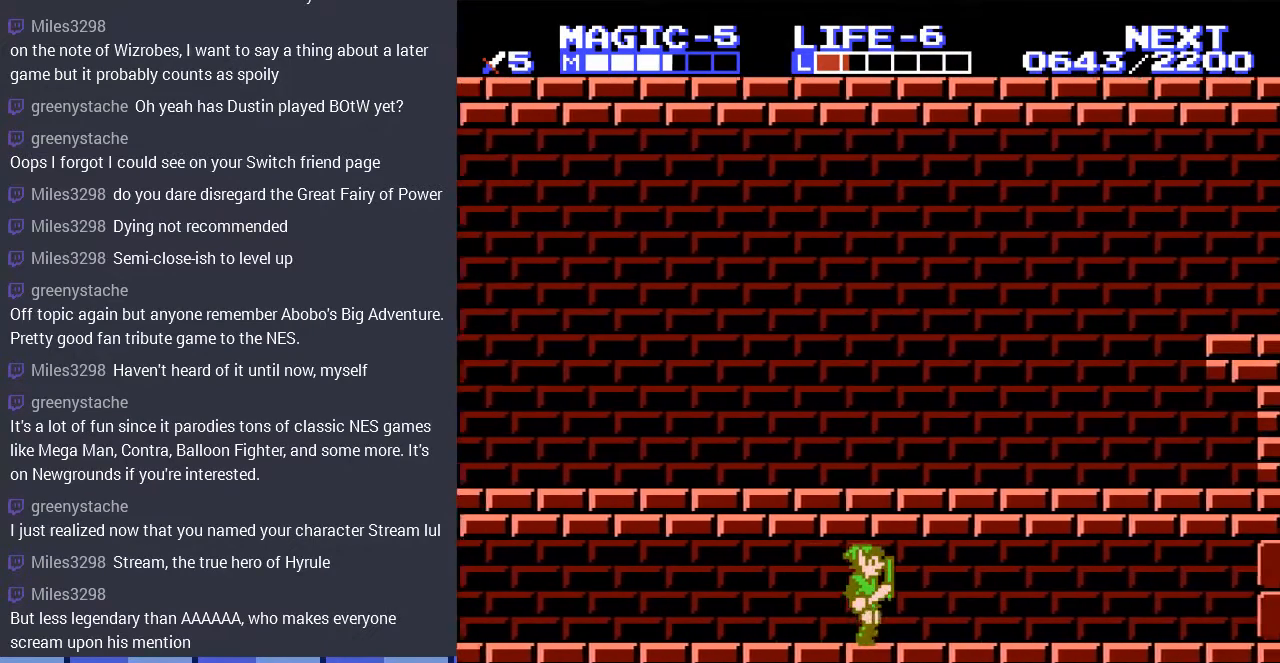
{"buttons": ["DPAD_RIGHT"], "events": []}